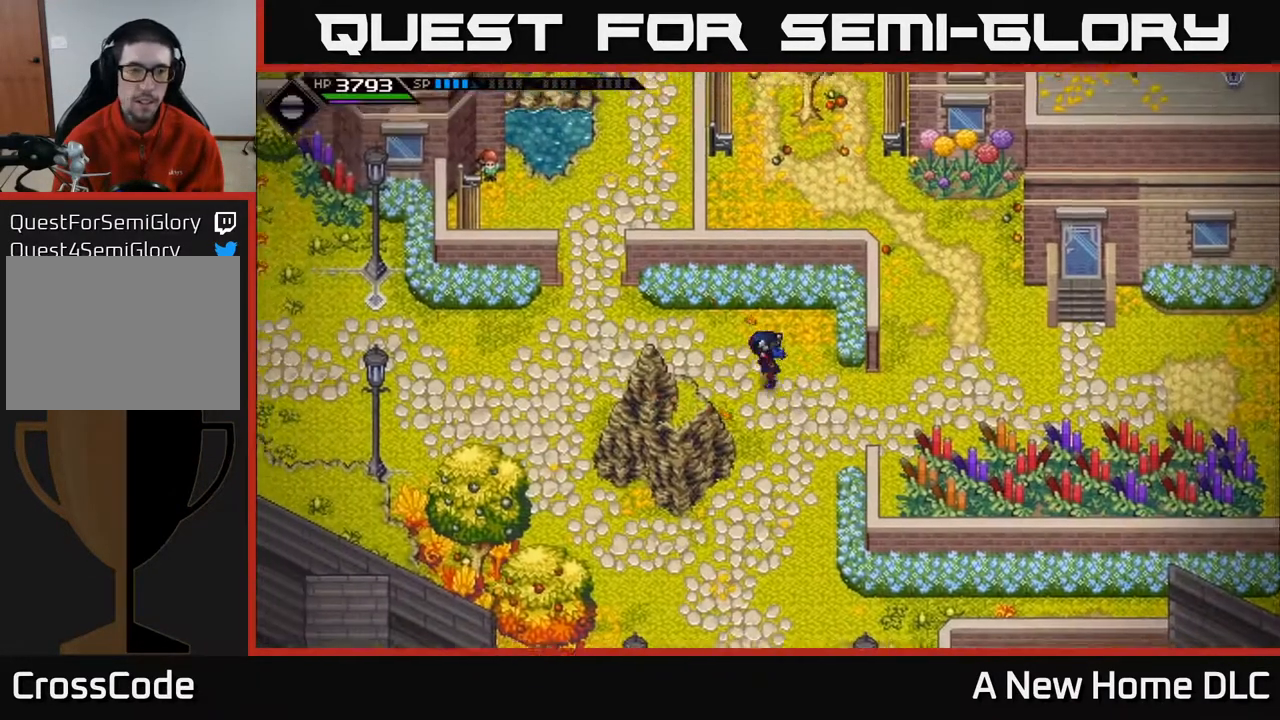
Gameplay with a controller (Xbox layout); each line is a JSON object with the inputs held at the frame after it. "events" lists button and stick changes between this image and that frame as [ms after this image, input, new state], when the widget could be followed in between. Not read: L3 R3 right_stick.
{"buttons": [], "left_stick": "left", "events": [[150, "left_stick", "left"]]}
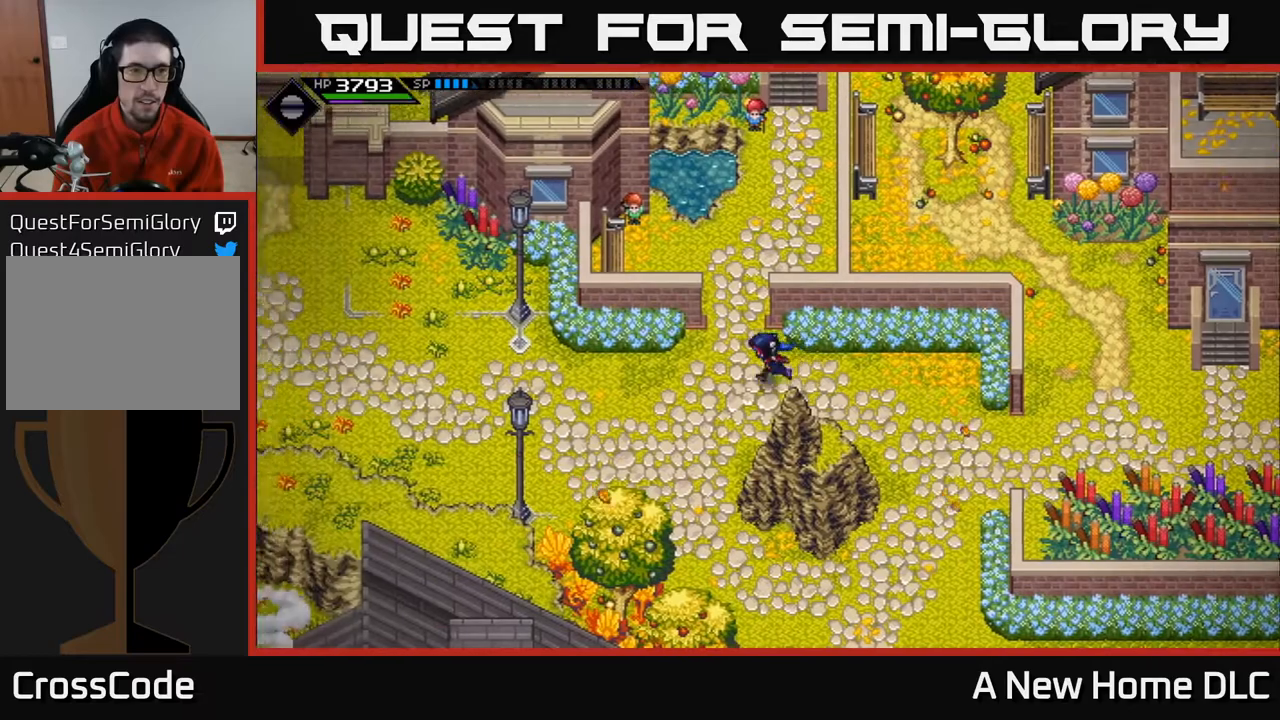
{"buttons": [], "left_stick": "left", "events": []}
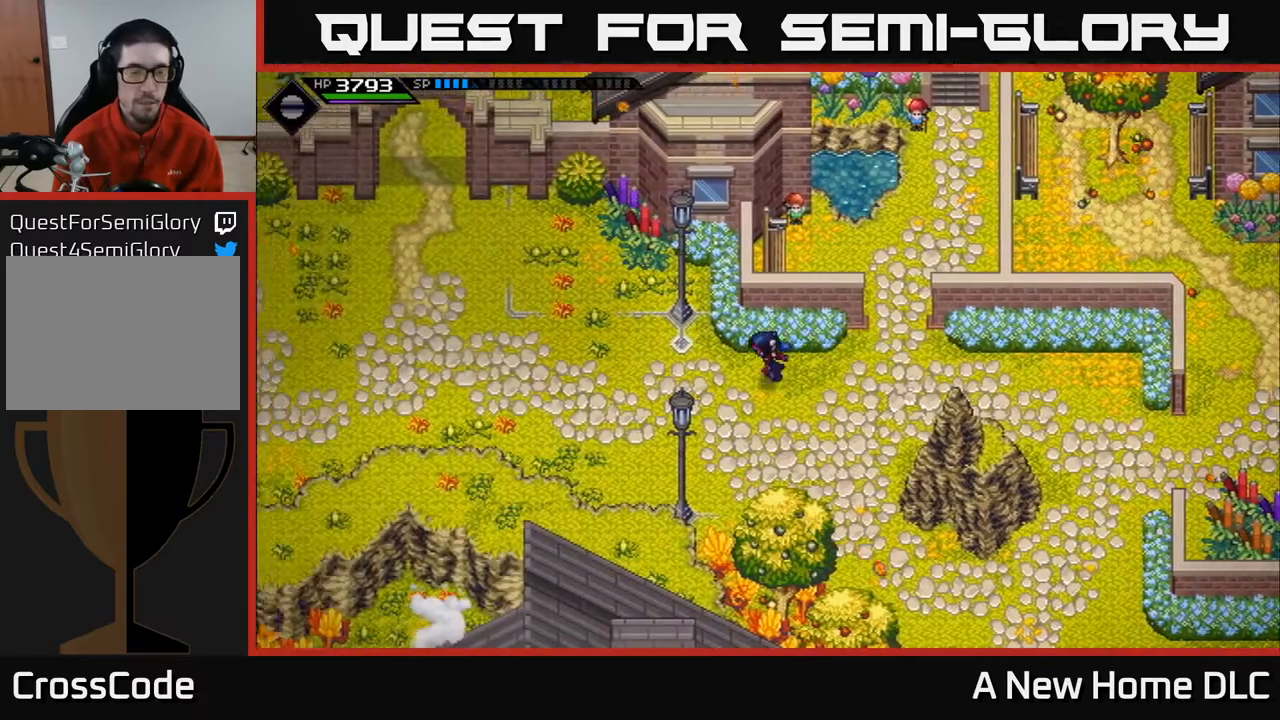
{"buttons": [], "left_stick": "left", "events": []}
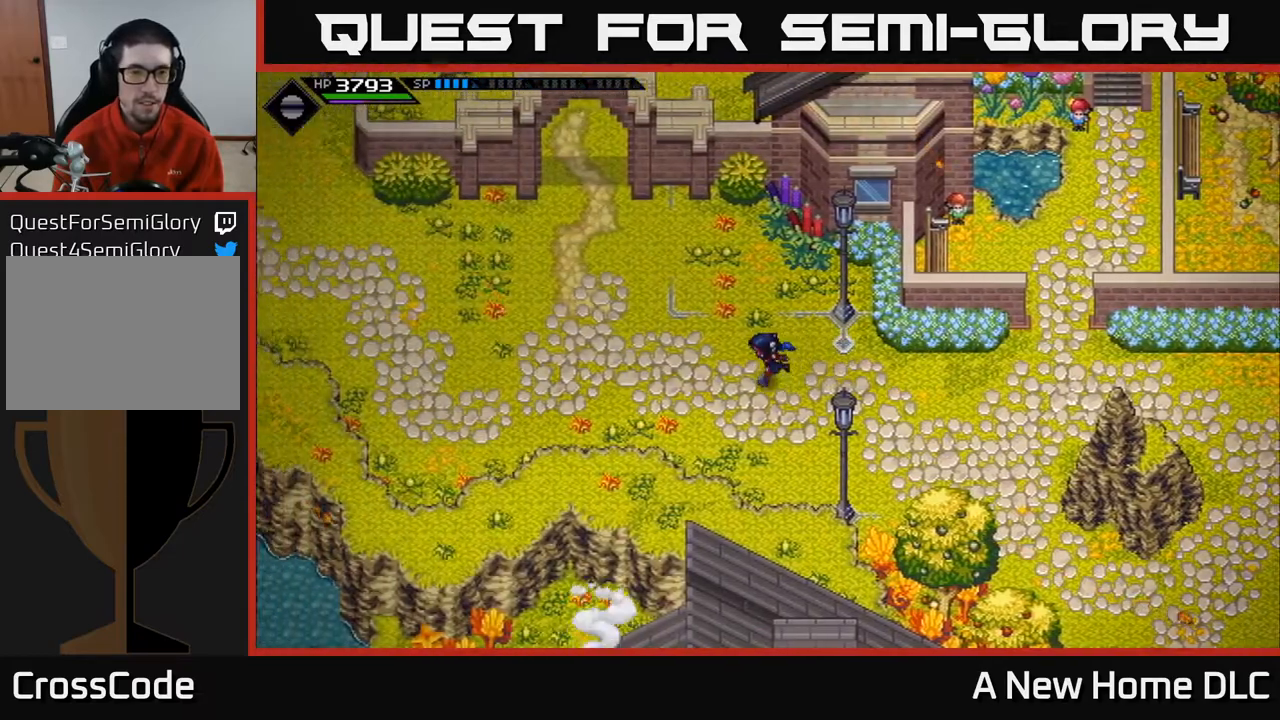
{"buttons": [], "left_stick": "up-left", "events": [[100, "left_stick", "up-left"]]}
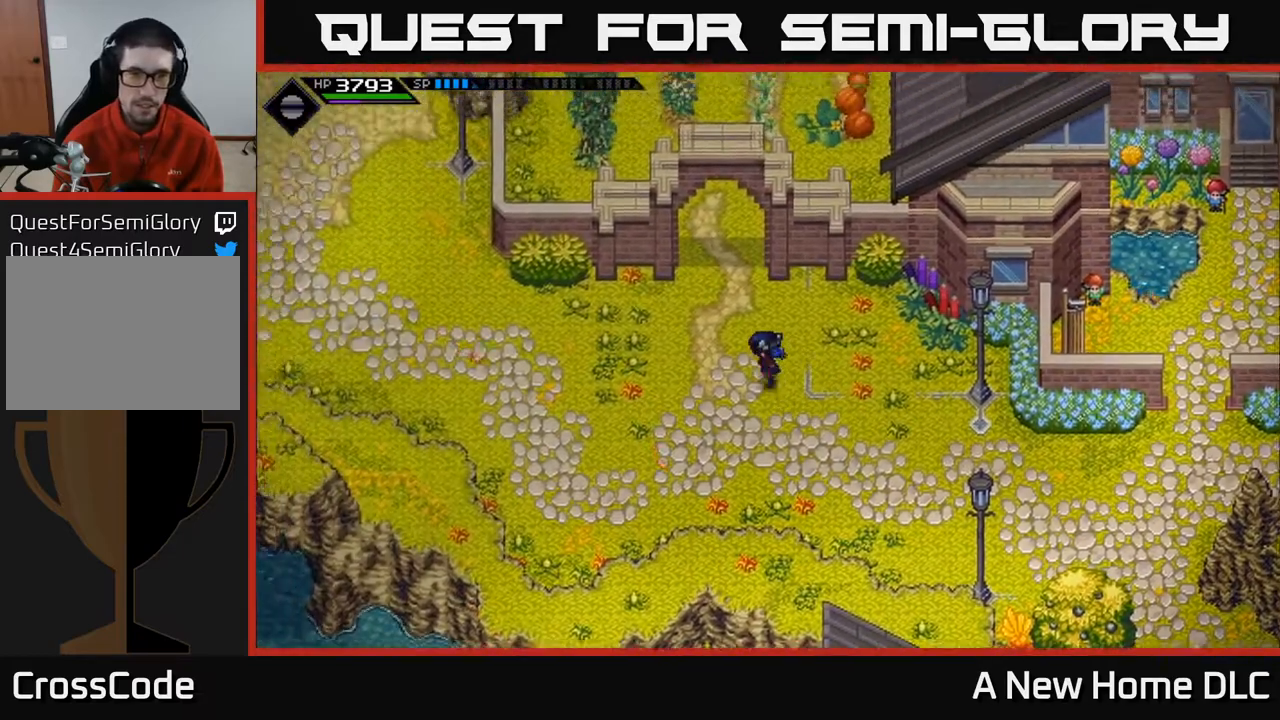
{"buttons": [], "left_stick": "up", "events": [[83, "left_stick", "up"]]}
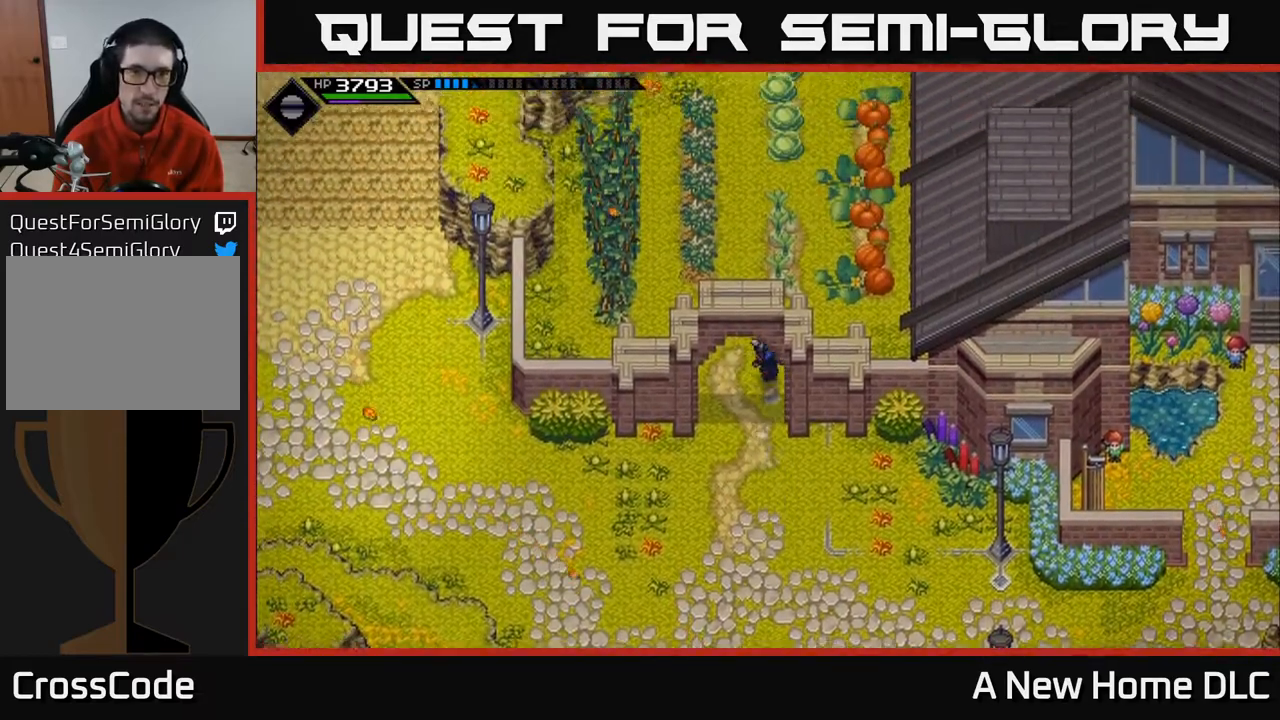
{"buttons": [], "left_stick": "center", "events": [[167, "left_stick", "center"]]}
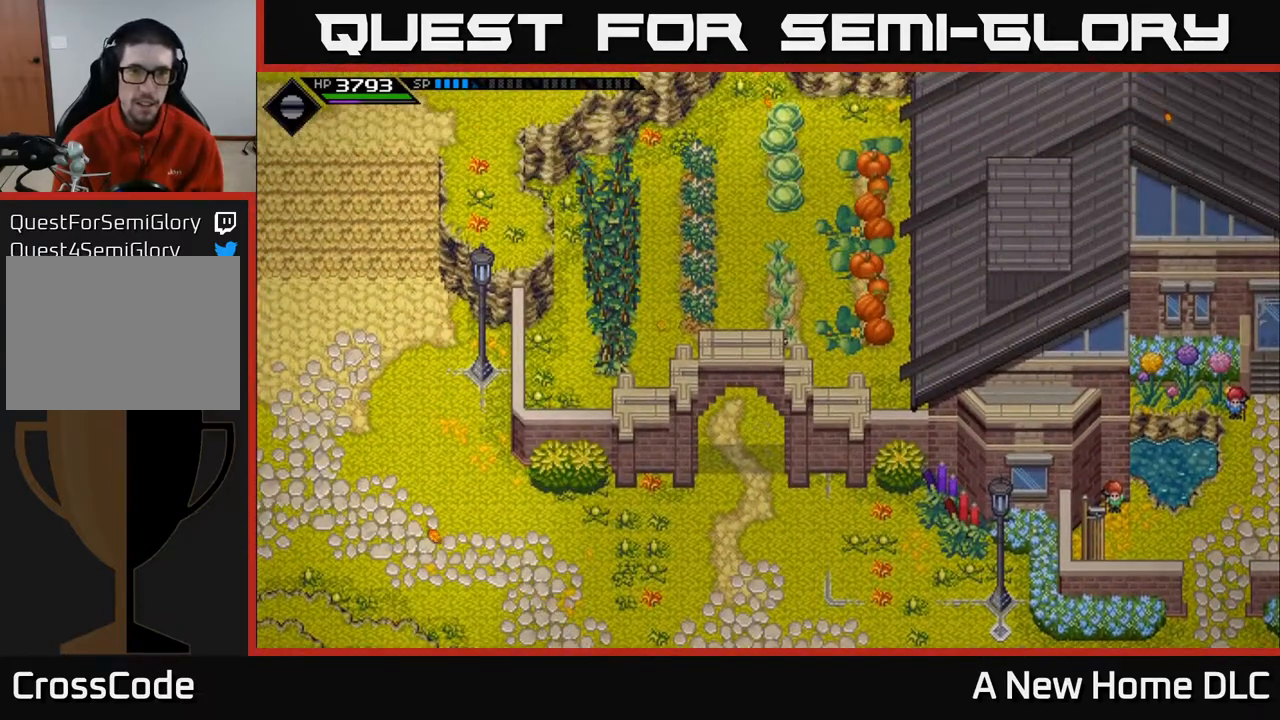
{"buttons": [], "left_stick": "down", "events": [[17, "left_stick", "up"], [217, "left_stick", "center"], [267, "left_stick", "down"]]}
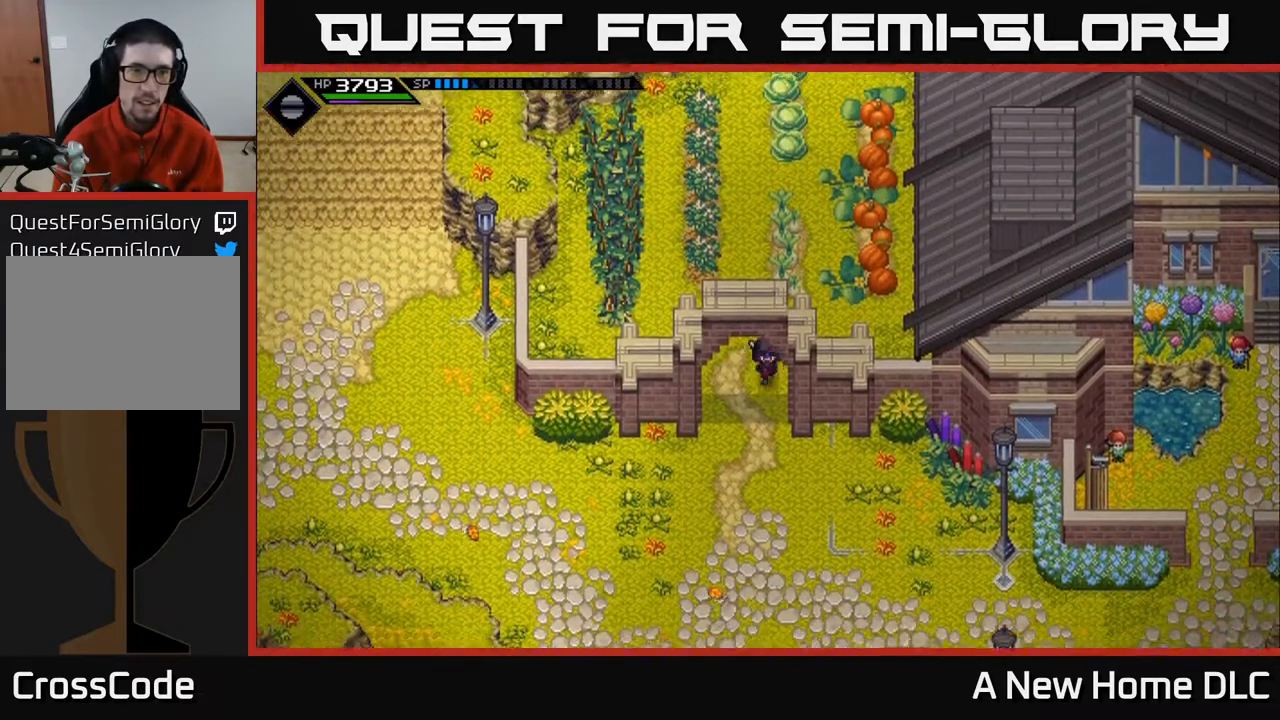
{"buttons": [], "left_stick": "left", "events": [[217, "left_stick", "down-left"], [433, "left_stick", "left"]]}
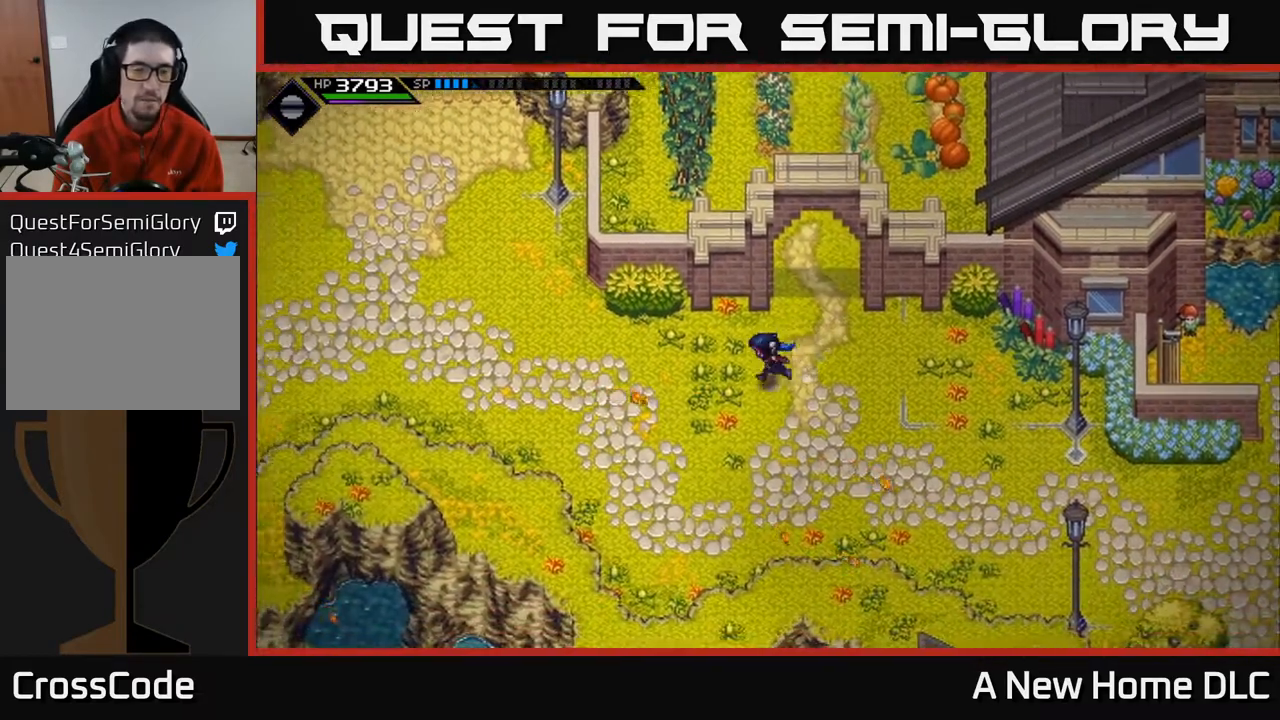
{"buttons": [], "left_stick": "left", "events": []}
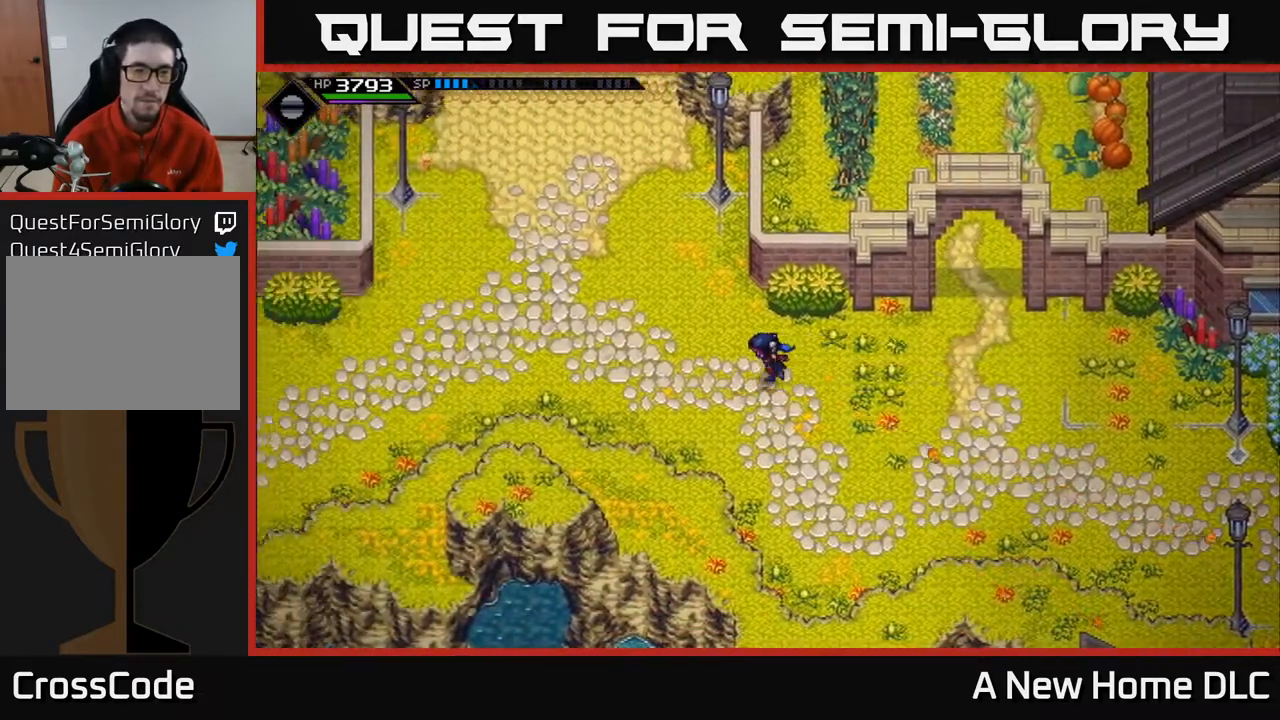
{"buttons": [], "left_stick": "left", "events": []}
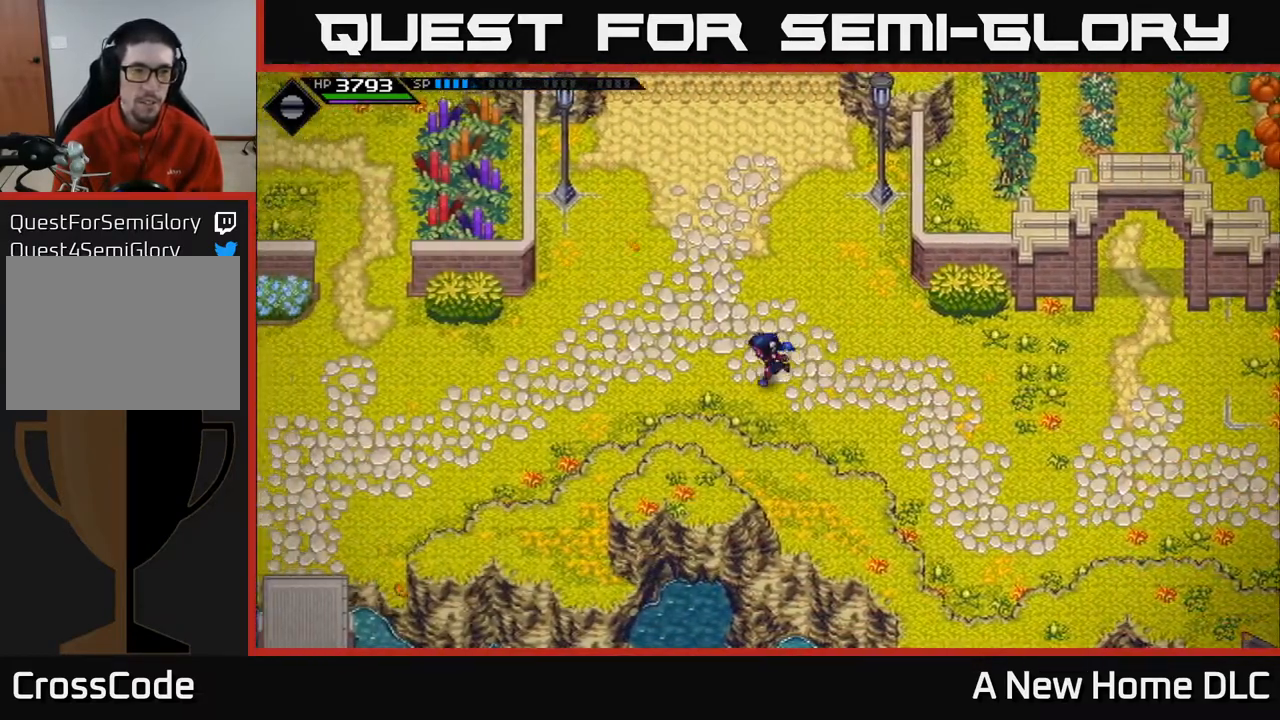
{"buttons": [], "left_stick": "left", "events": []}
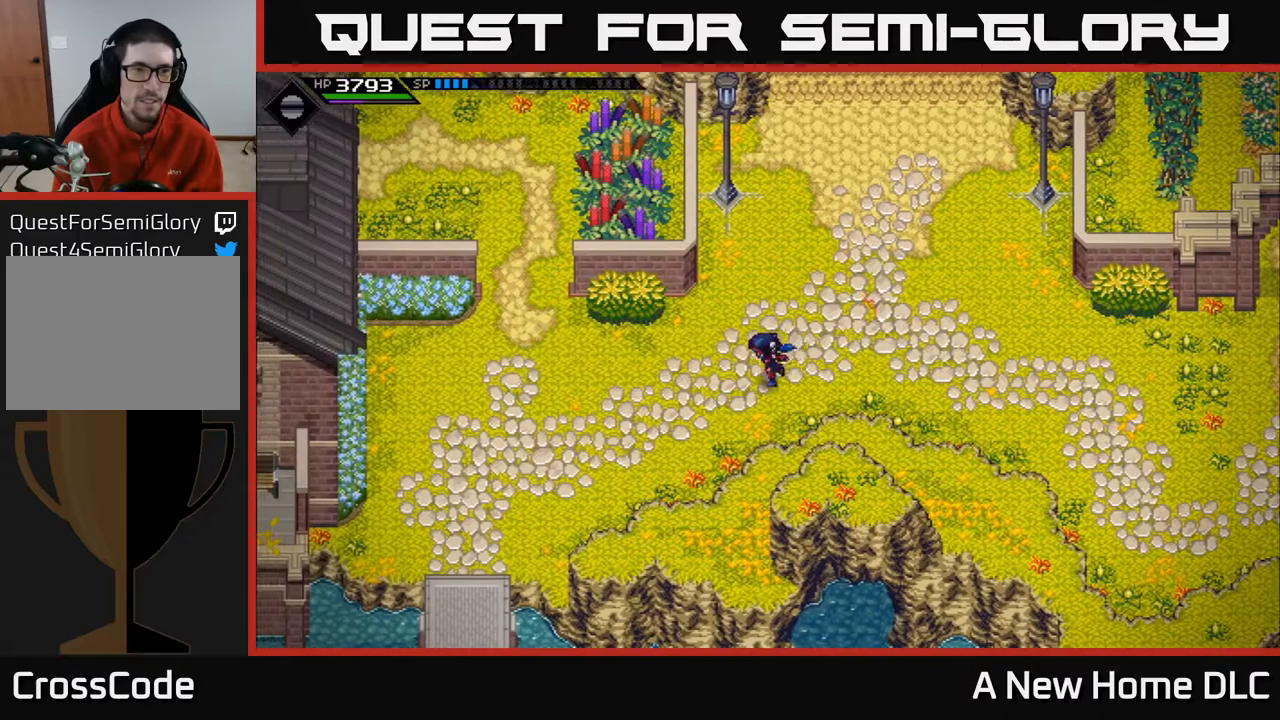
{"buttons": [], "left_stick": "left", "events": []}
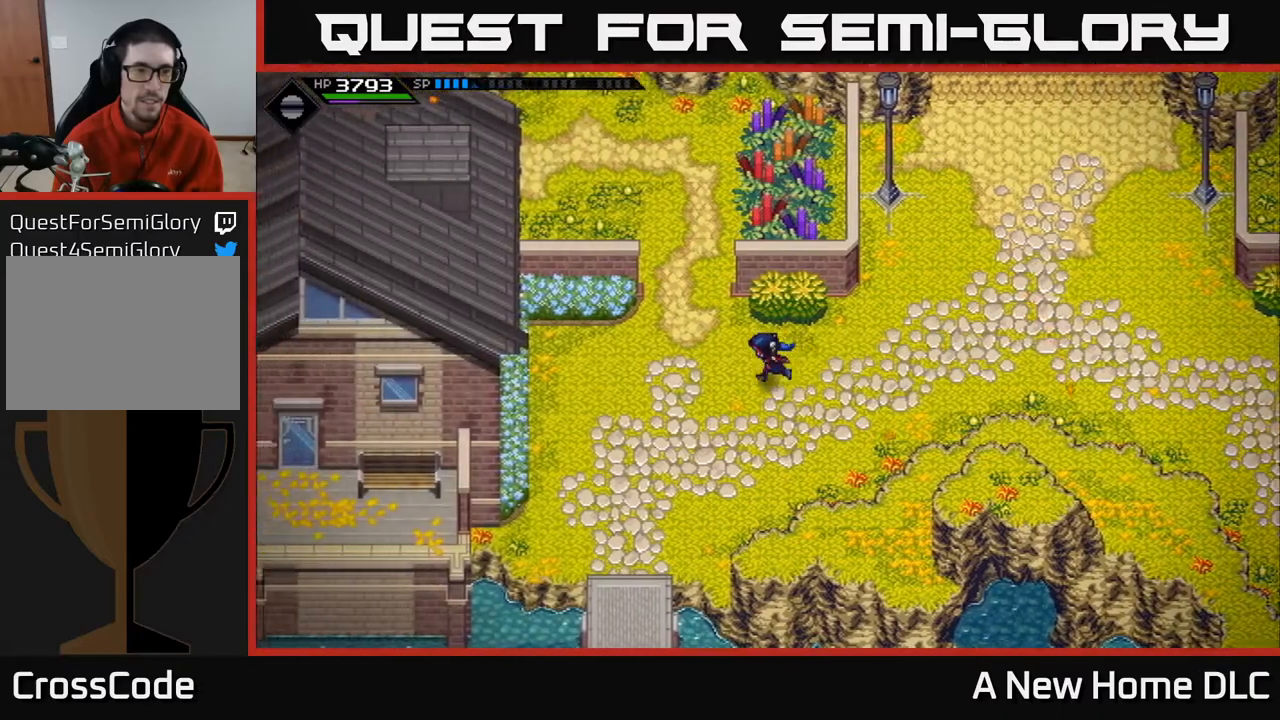
{"buttons": [], "left_stick": "up", "events": [[250, "left_stick", "up-left"], [467, "left_stick", "up"]]}
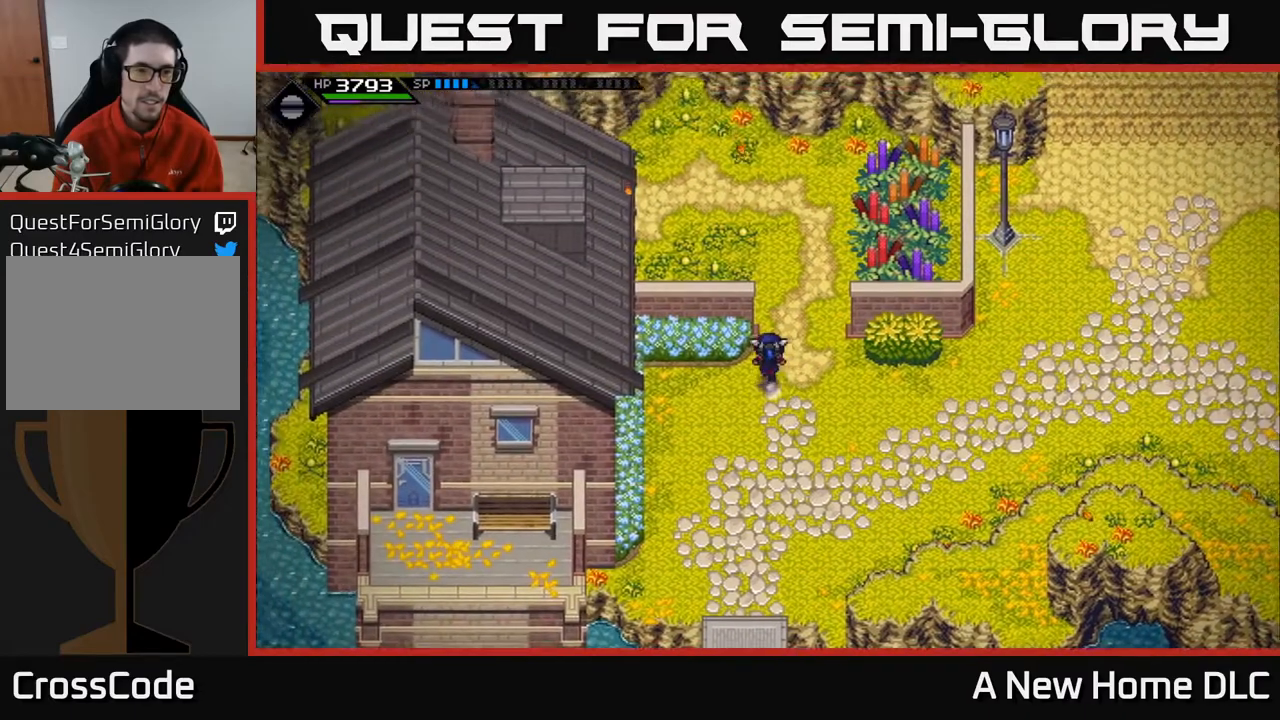
{"buttons": [], "left_stick": "up-left", "events": [[450, "left_stick", "up-left"]]}
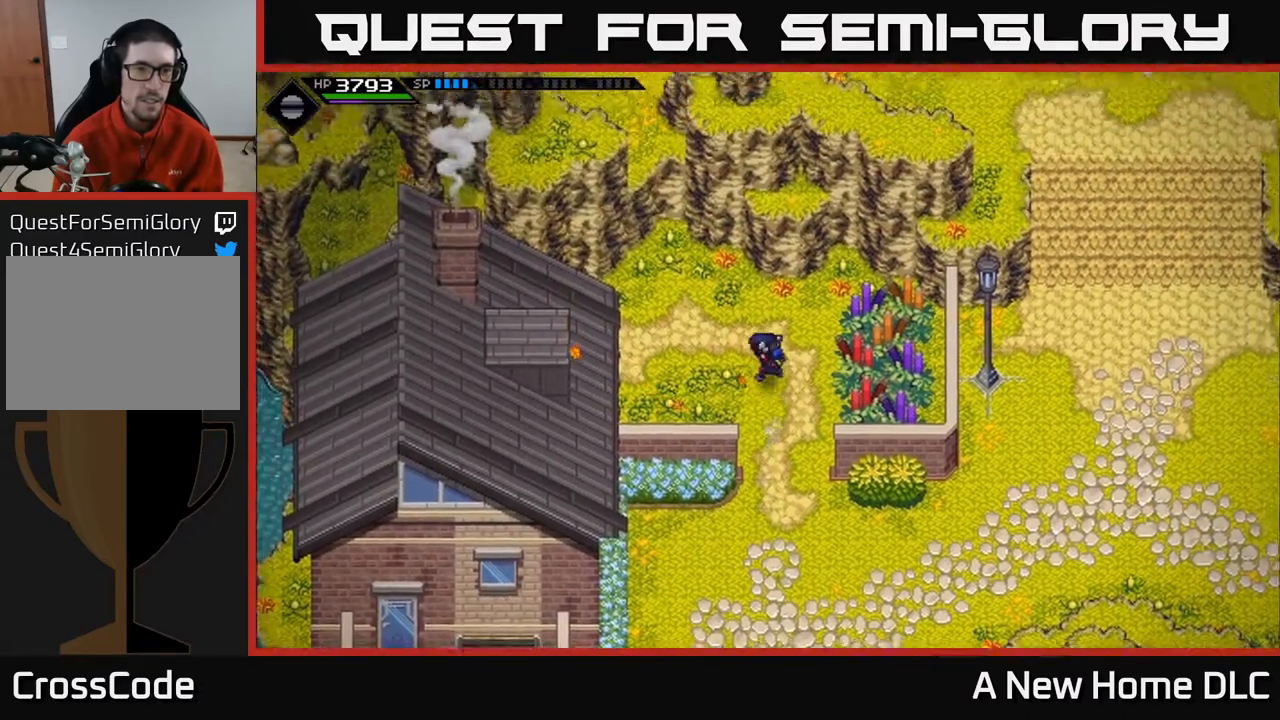
{"buttons": [], "left_stick": "center", "events": [[167, "left_stick", "center"]]}
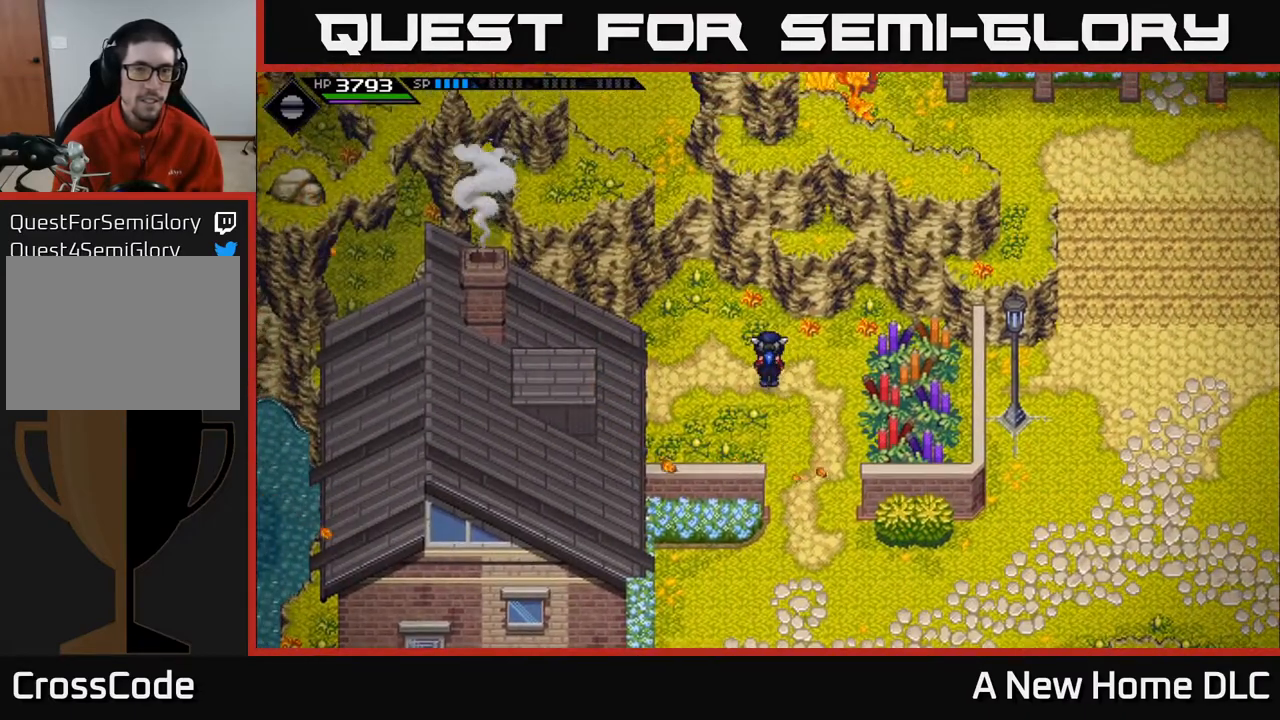
{"buttons": ["L2"], "left_stick": "center", "events": [[117, "L2", "down"]]}
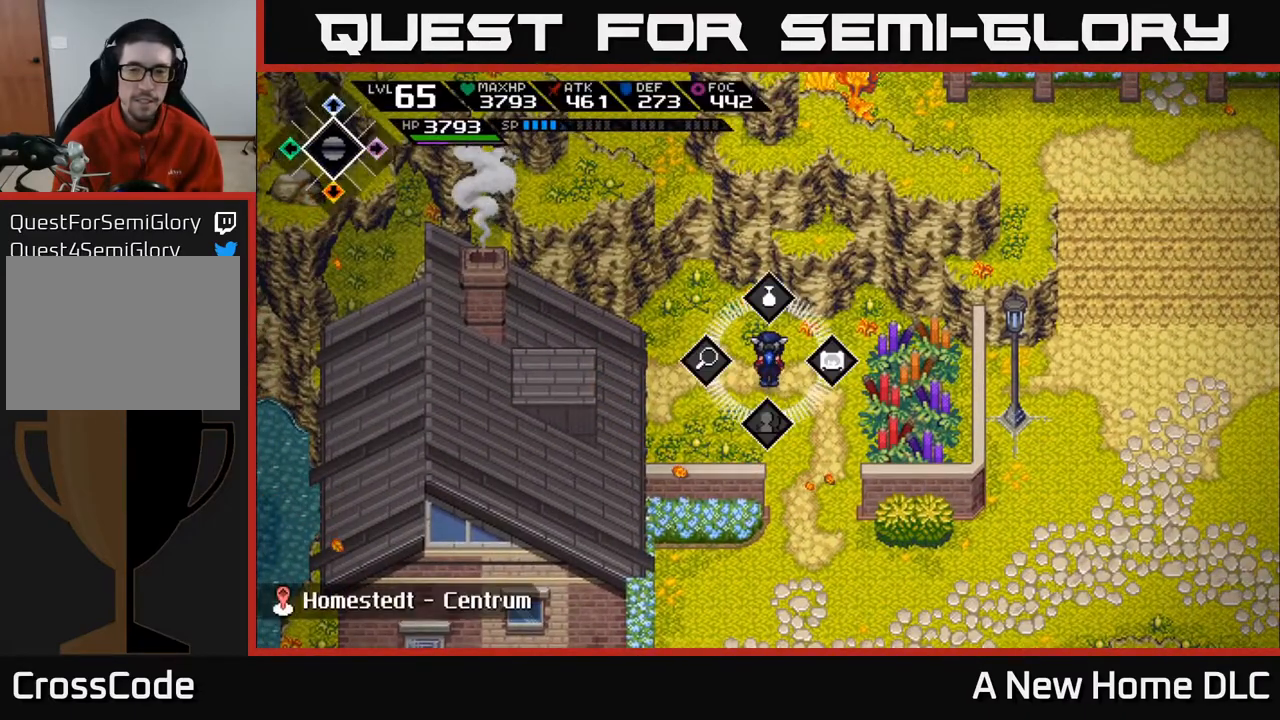
{"buttons": ["L2"], "left_stick": "center", "events": [[233, "left_stick", "right"], [317, "A", "down"], [383, "A", "up"], [400, "left_stick", "center"]]}
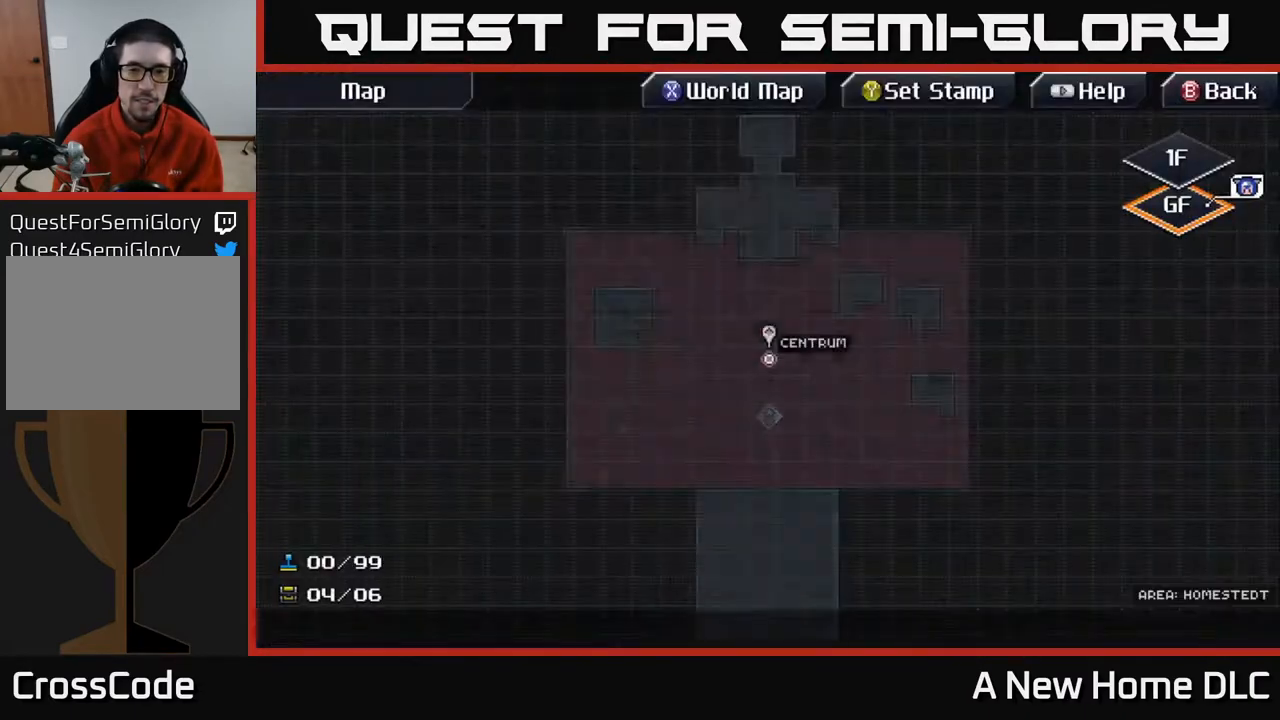
{"buttons": [], "left_stick": "center", "events": [[50, "L2", "up"]]}
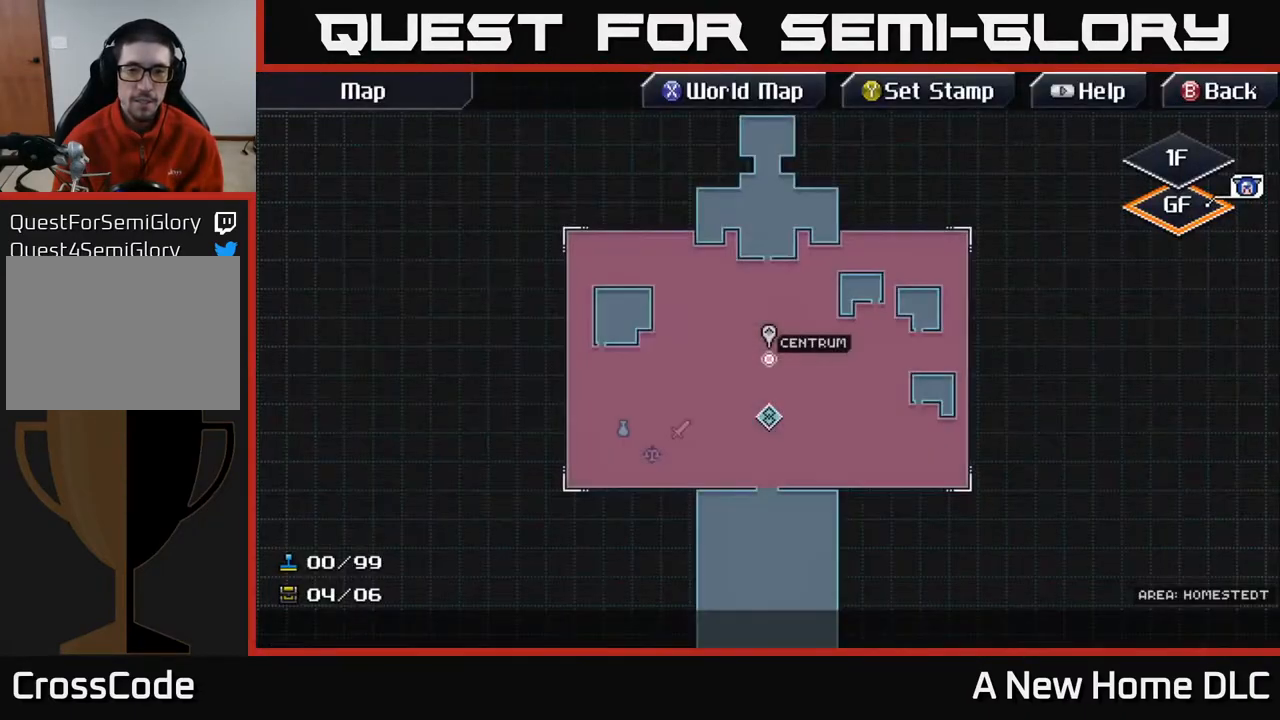
{"buttons": [], "left_stick": "center", "events": [[33, "left_stick", "left"], [167, "left_stick", "up-left"], [333, "left_stick", "center"]]}
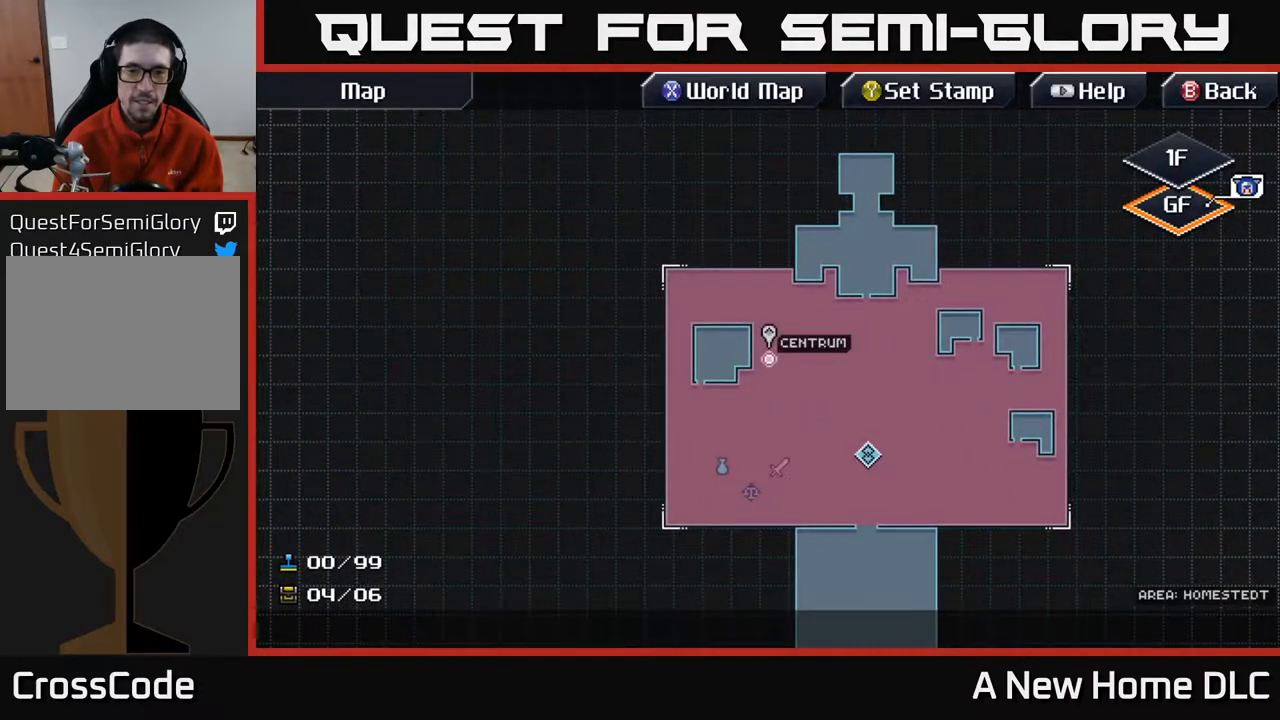
{"buttons": [], "left_stick": "center", "events": [[33, "left_stick", "left"], [183, "left_stick", "center"]]}
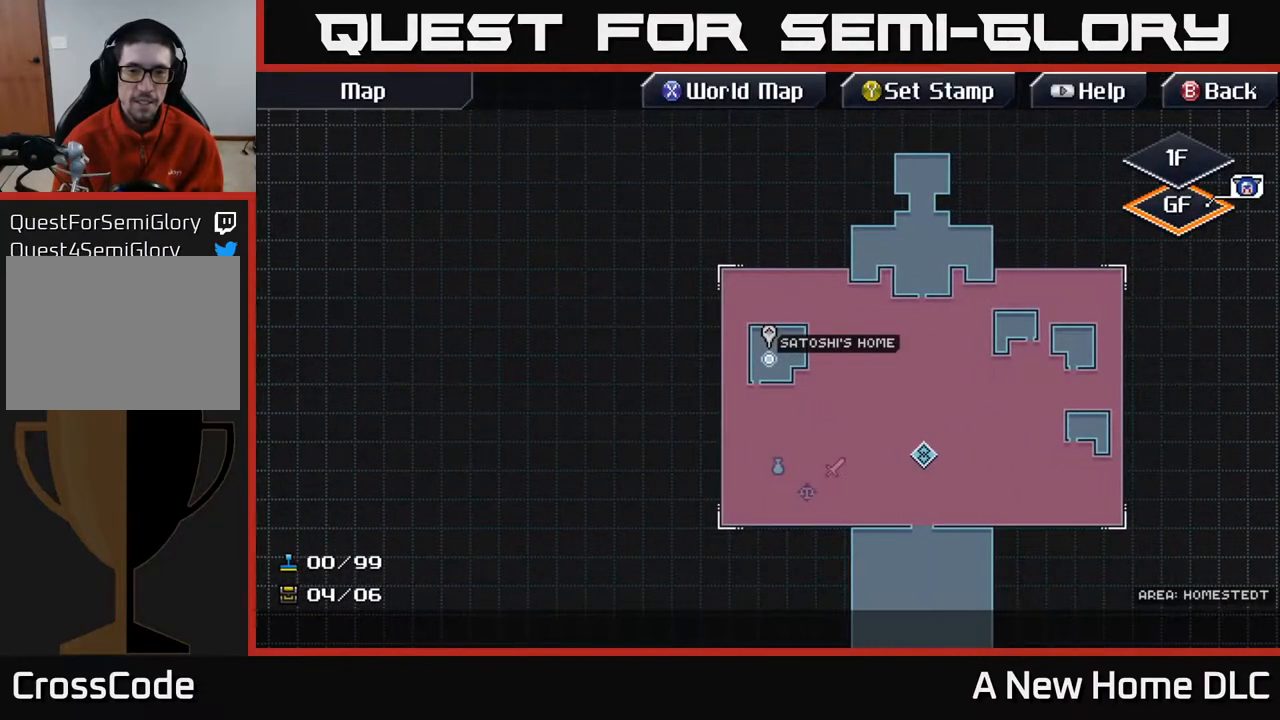
{"buttons": ["B"], "left_stick": "center", "events": [[417, "B", "down"]]}
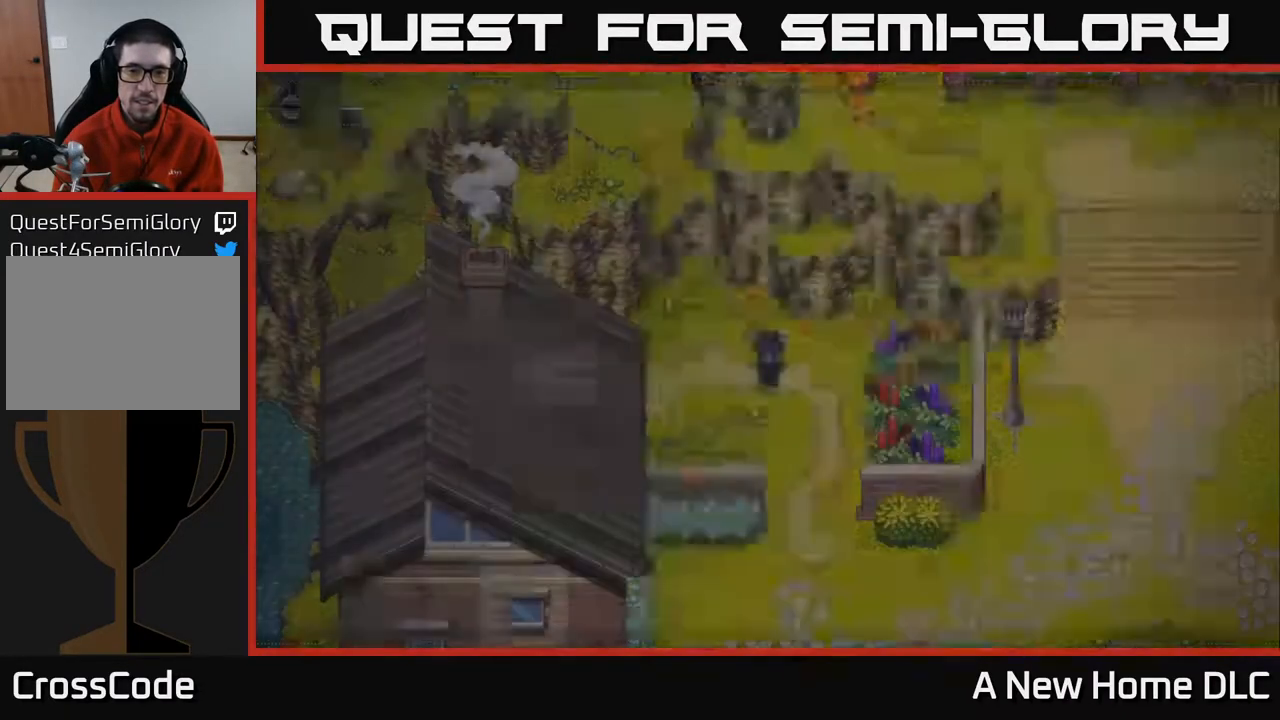
{"buttons": [], "left_stick": "down", "events": [[50, "B", "up"], [50, "left_stick", "down"]]}
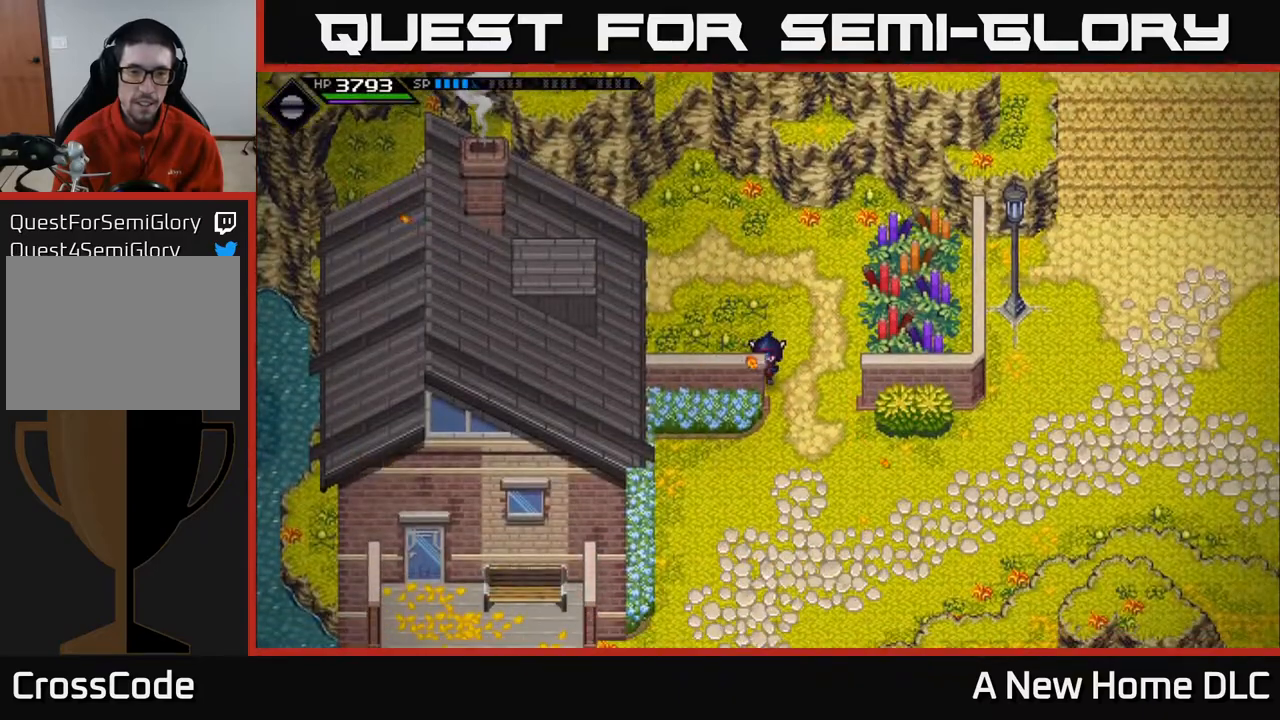
{"buttons": [], "left_stick": "down", "events": []}
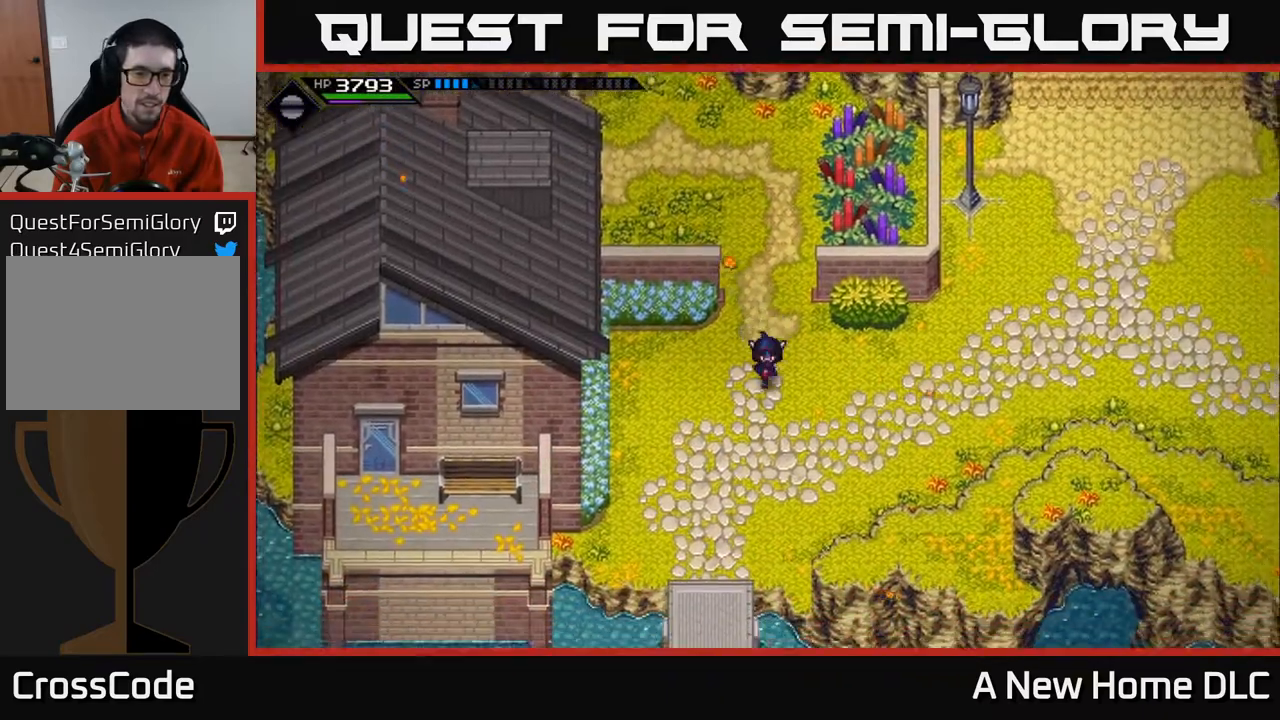
{"buttons": [], "left_stick": "down", "events": []}
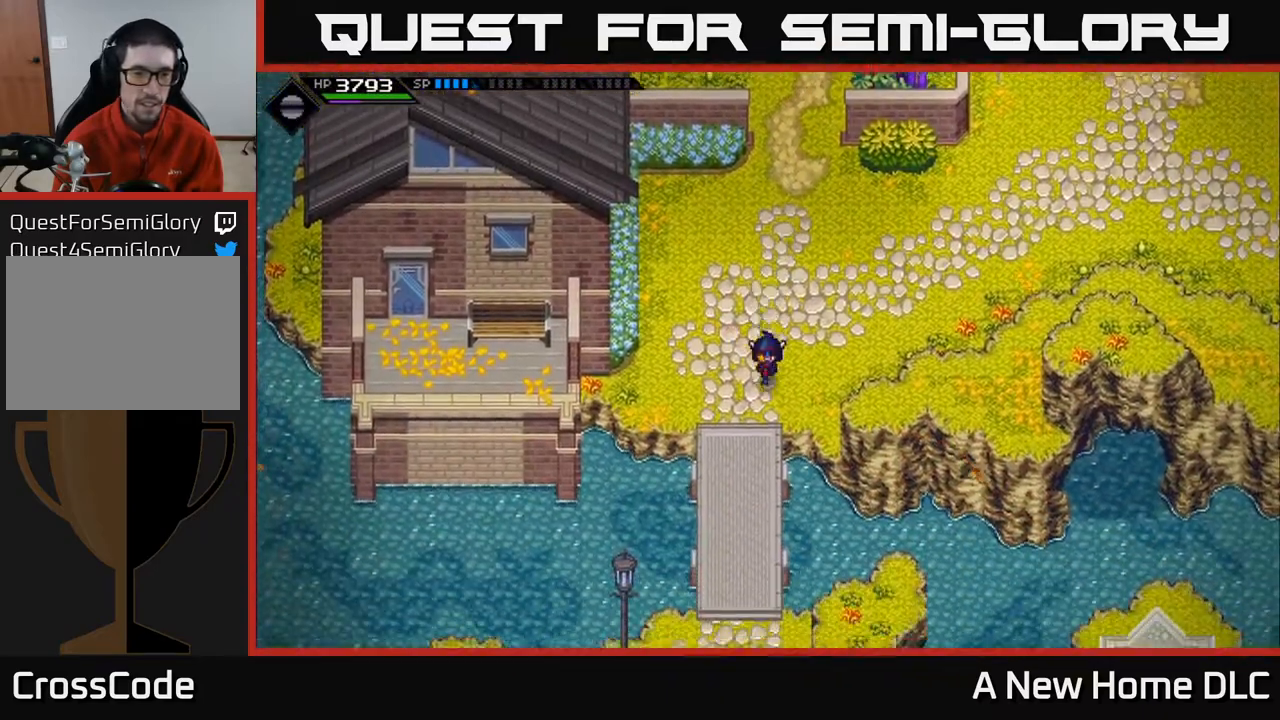
{"buttons": [], "left_stick": "down", "events": []}
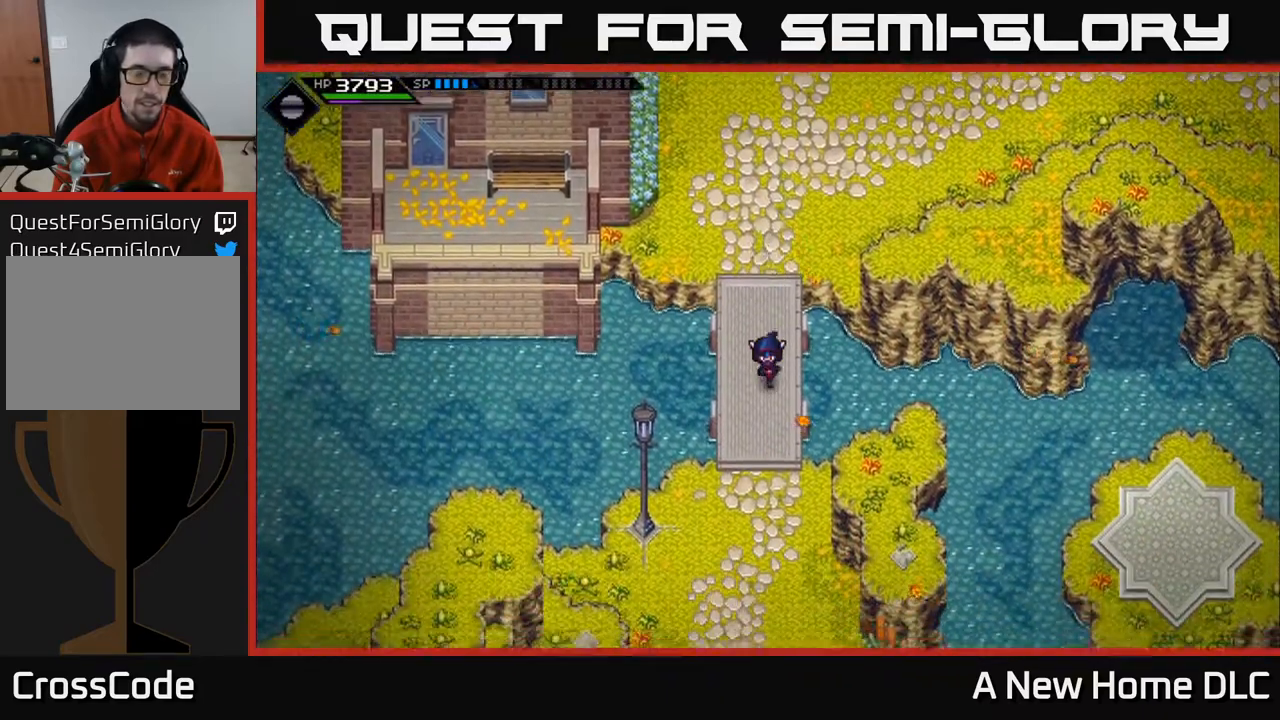
{"buttons": [], "left_stick": "down", "events": []}
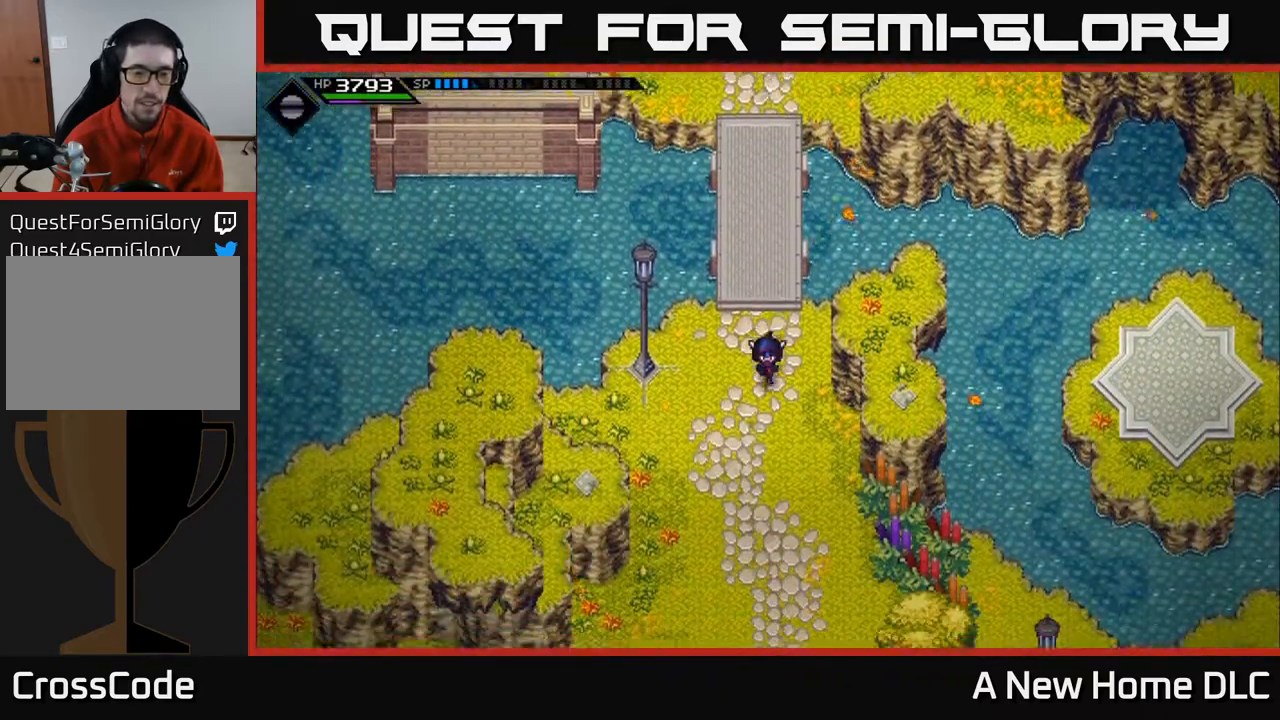
{"buttons": [], "left_stick": "down", "events": []}
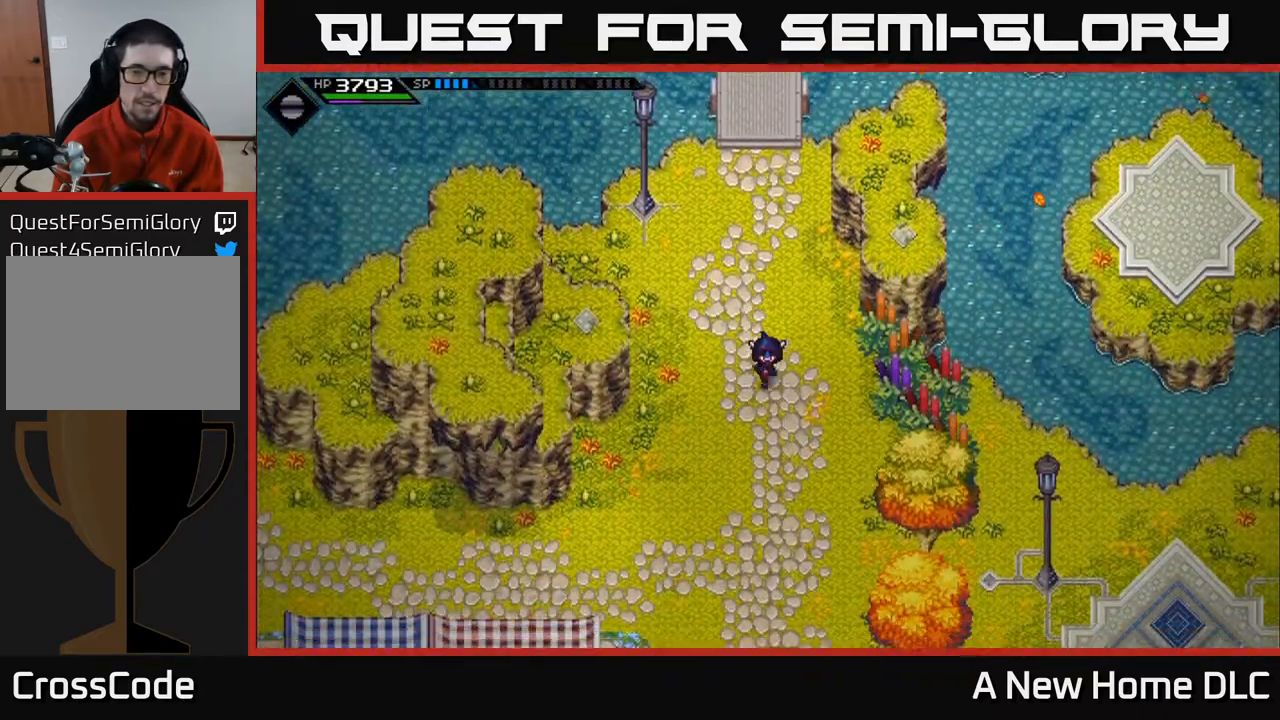
{"buttons": [], "left_stick": "down-left", "events": [[217, "left_stick", "down-left"]]}
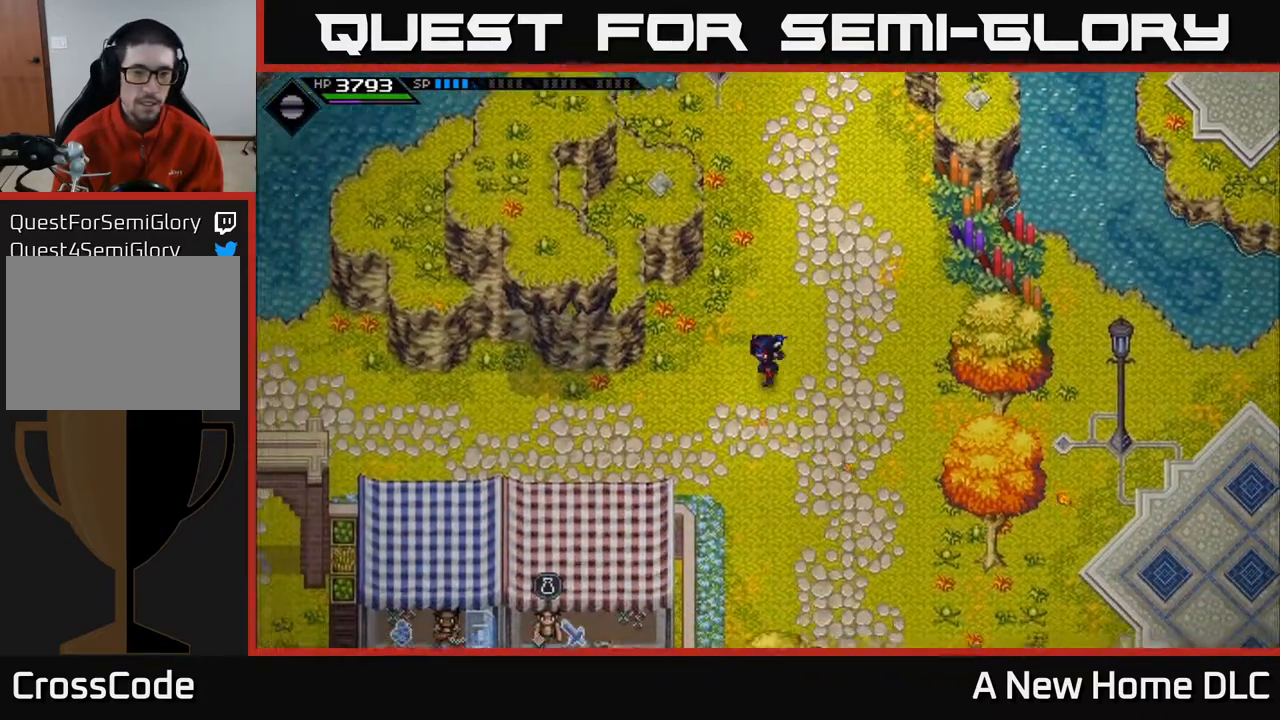
{"buttons": [], "left_stick": "left", "events": [[350, "left_stick", "left"]]}